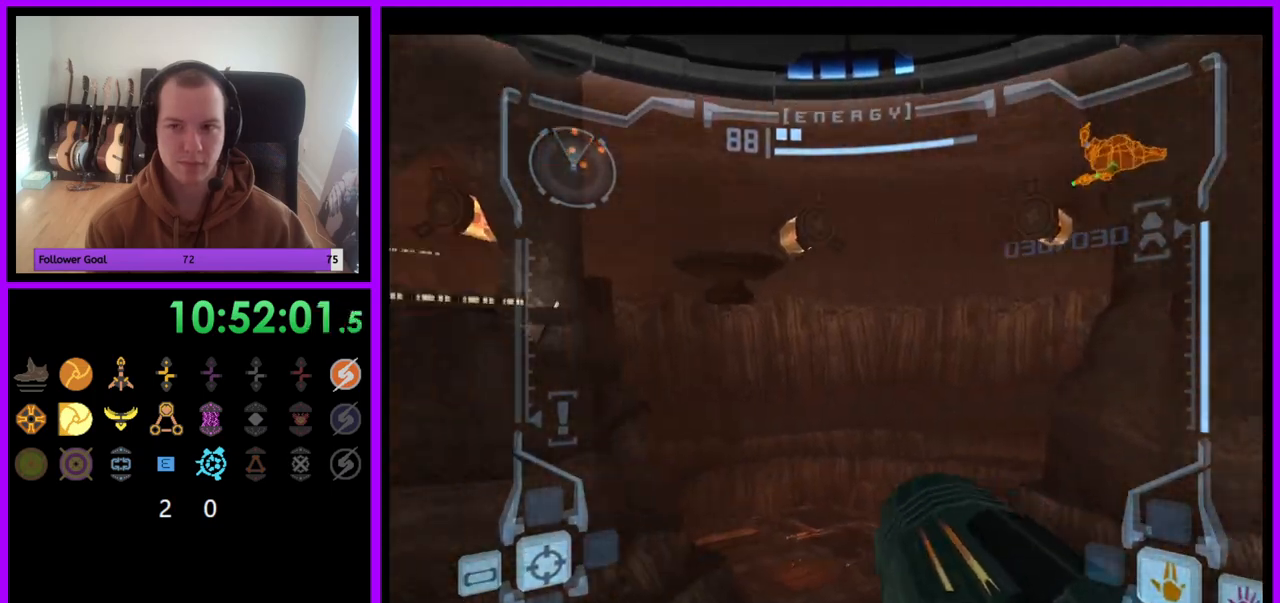
Gameplay with a controller (Nintendo layout); each line is a JSON object with the inputs held at the frame after it. "events" lists button and stick changes between this image and that frame as [ms after this image, input, new state], when the widget could be followed in between. Not read: L3 R3.
{"buttons": ["L1"], "left_stick": "left", "right_stick": "center", "events": [[150, "left_stick", "up-left"], [283, "left_stick", "up"], [367, "L1", "down"], [500, "left_stick", "left"]]}
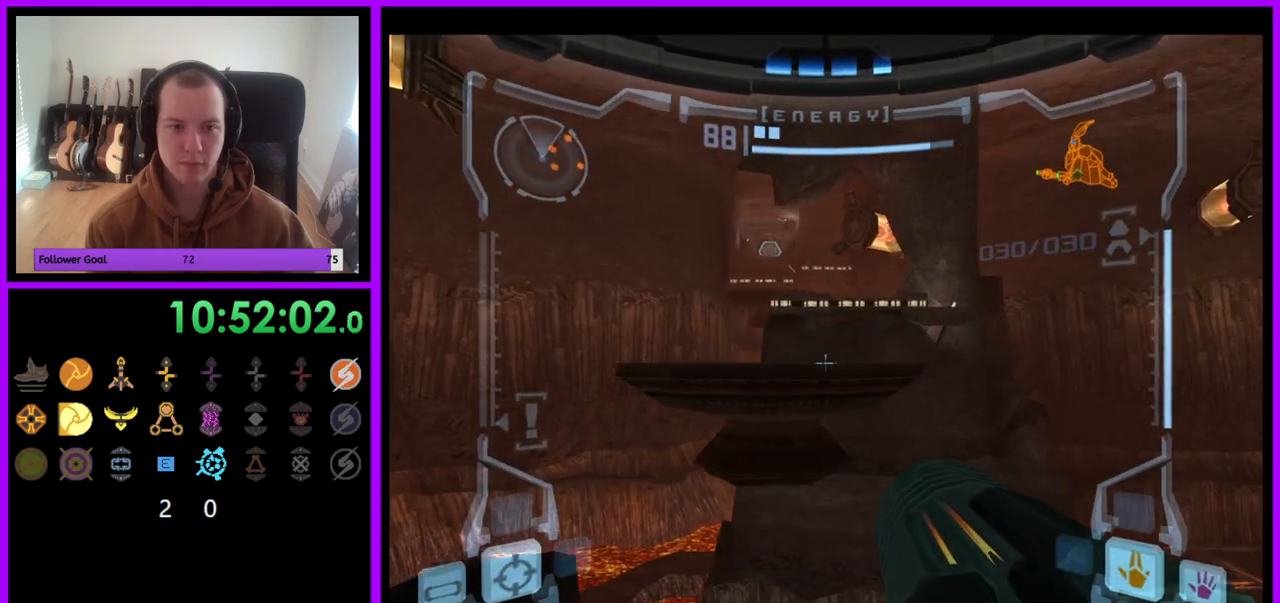
{"buttons": ["L1"], "left_stick": "up-left", "right_stick": "center", "events": [[317, "left_stick", "up-left"]]}
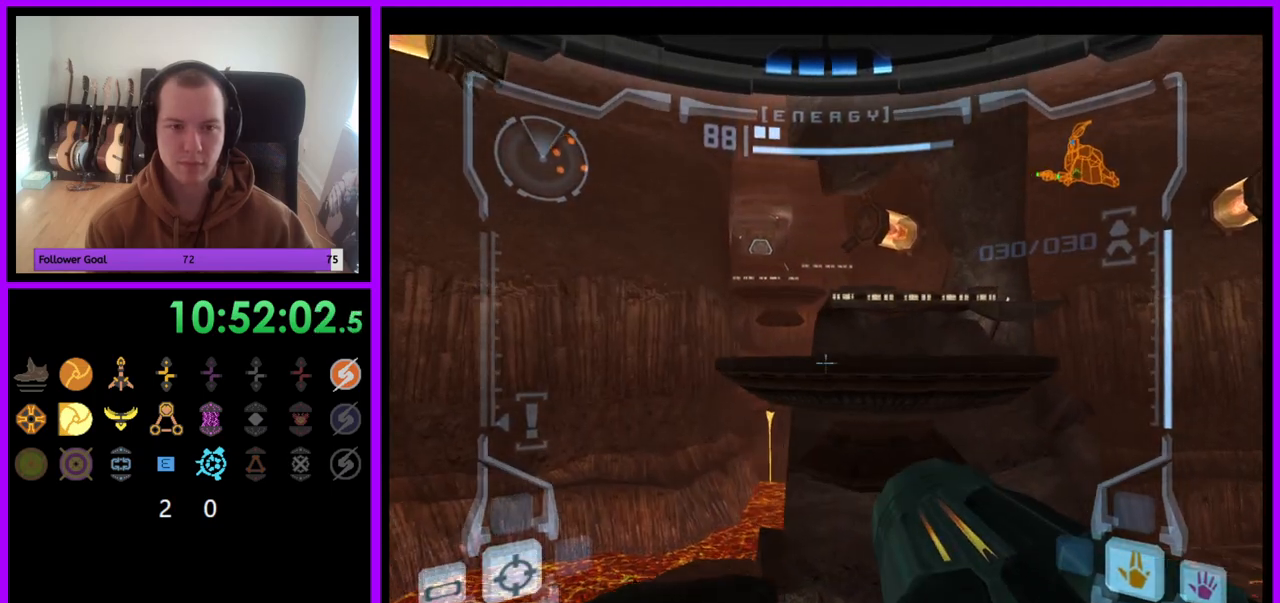
{"buttons": ["B", "L1"], "left_stick": "up", "right_stick": "center", "events": [[117, "left_stick", "up"], [400, "B", "down"]]}
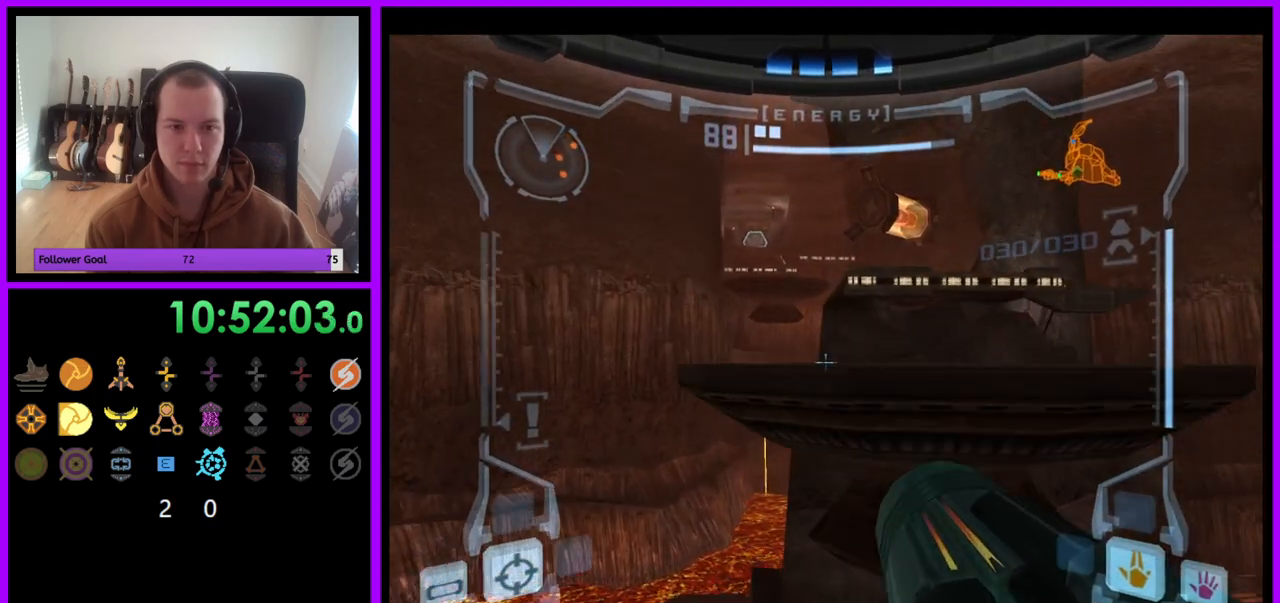
{"buttons": [], "left_stick": "up", "right_stick": "center", "events": [[17, "B", "up"], [133, "L1", "up"], [217, "left_stick", "up-right"], [433, "left_stick", "up"]]}
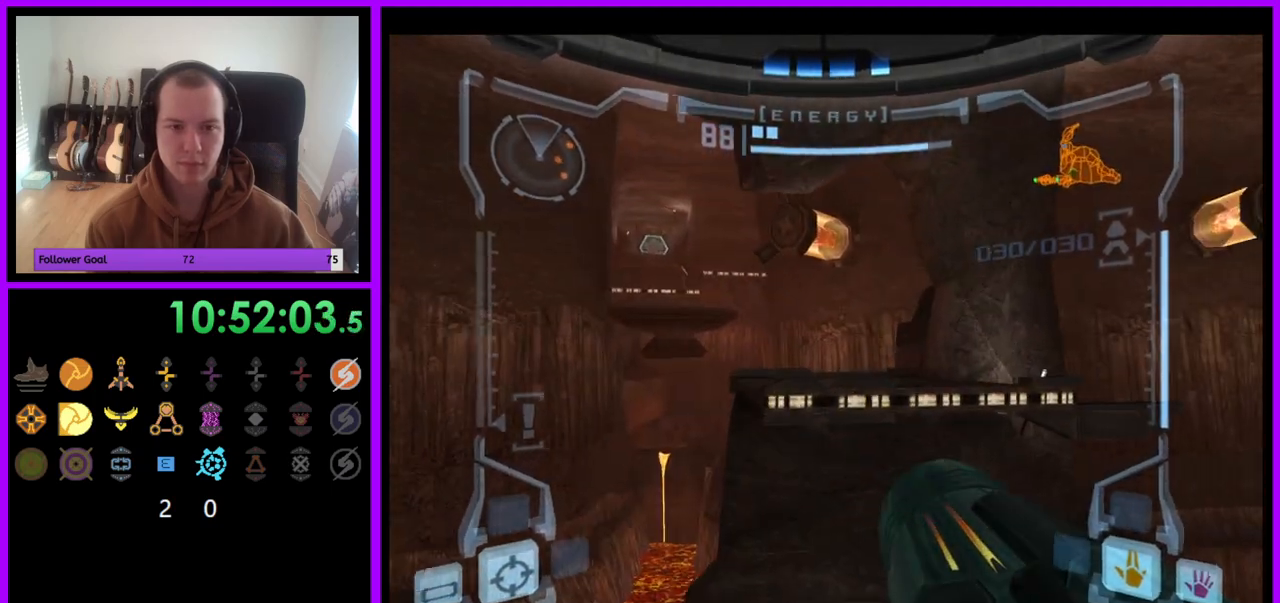
{"buttons": ["L1"], "left_stick": "up", "right_stick": "center", "events": [[50, "L1", "down"], [267, "B", "down"], [350, "B", "up"]]}
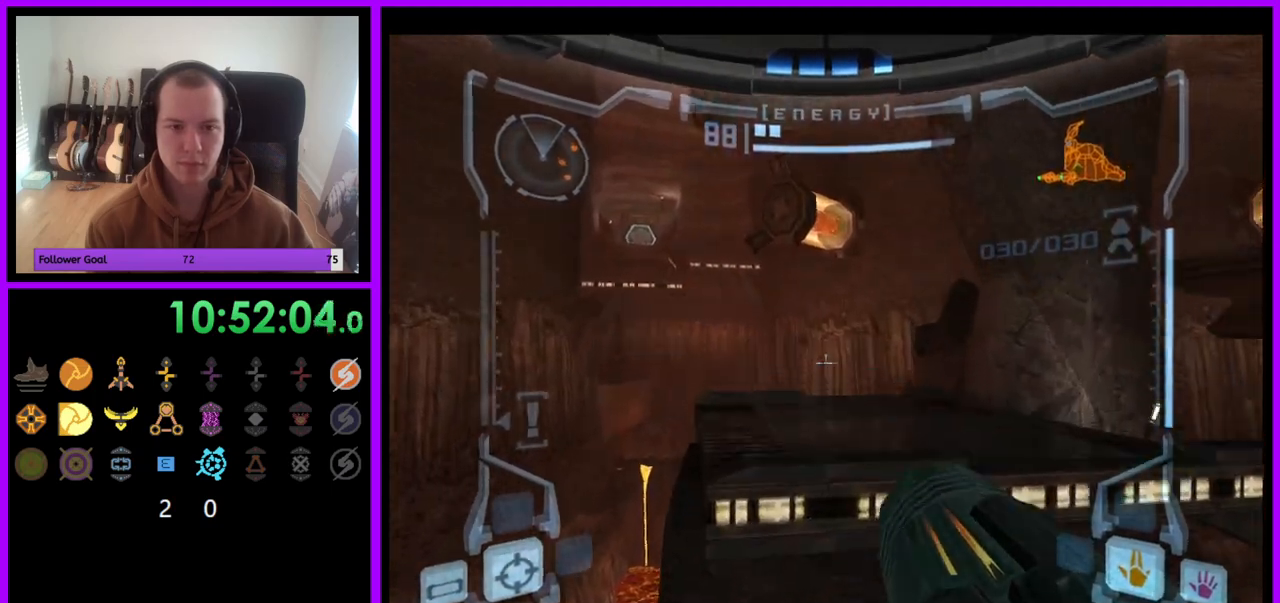
{"buttons": [], "left_stick": "up", "right_stick": "center", "events": [[33, "L1", "up"]]}
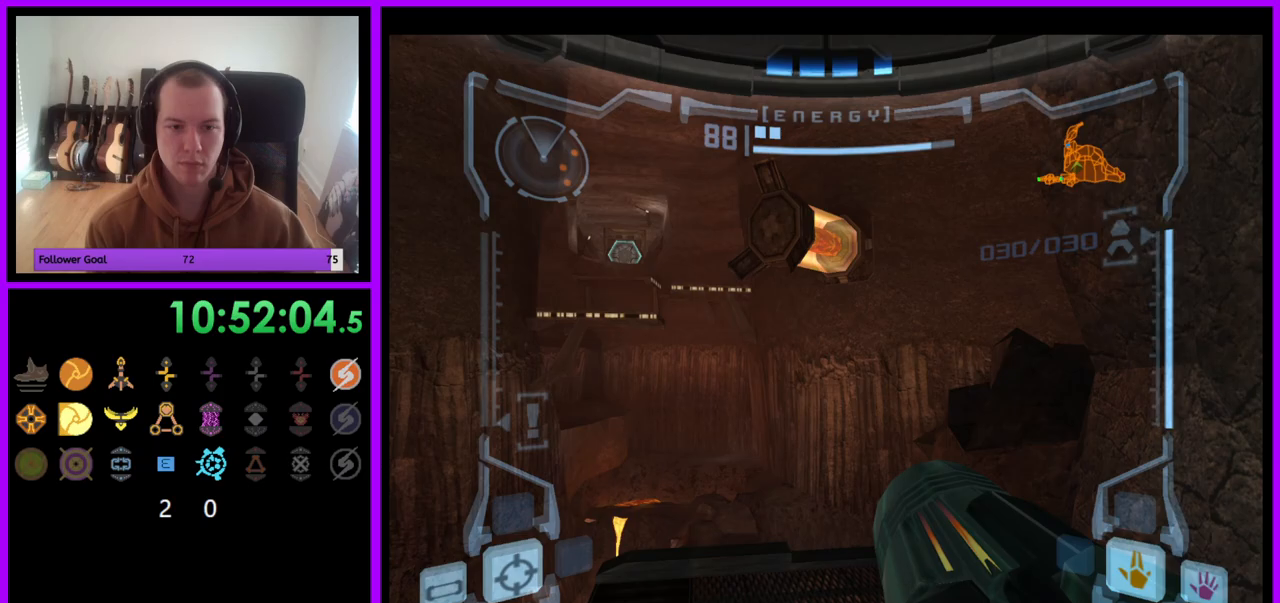
{"buttons": ["L1"], "left_stick": "up", "right_stick": "center", "events": [[100, "left_stick", "up-right"], [467, "left_stick", "up"], [483, "L1", "down"]]}
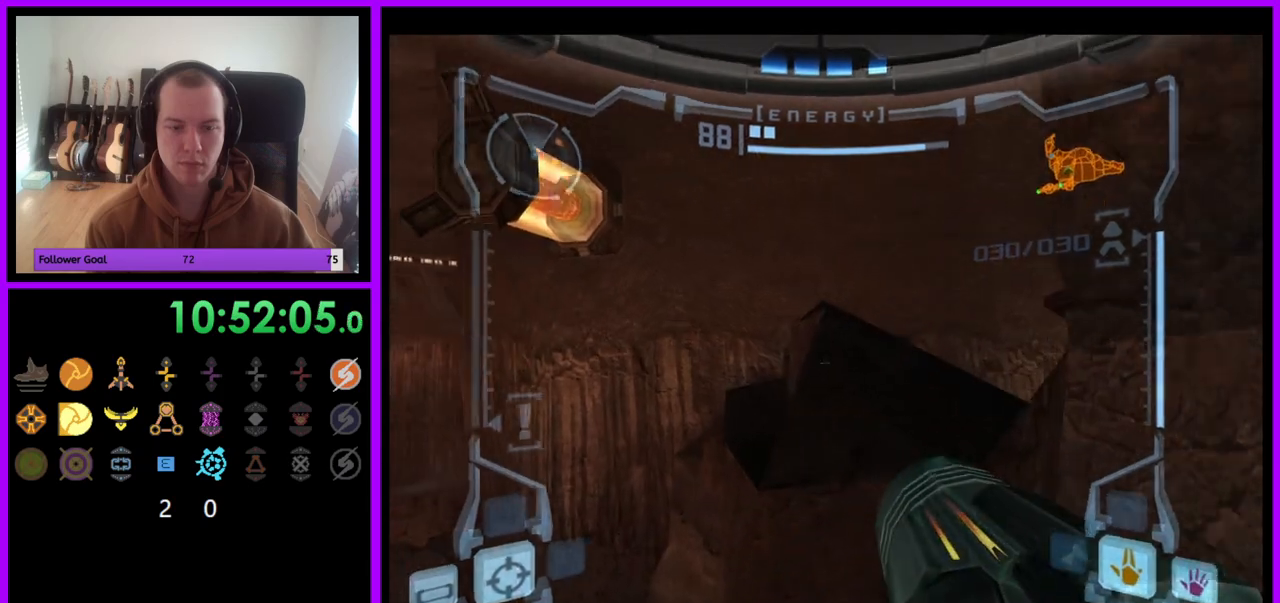
{"buttons": ["L1"], "left_stick": "up", "right_stick": "center", "events": [[117, "B", "down"], [183, "B", "up"]]}
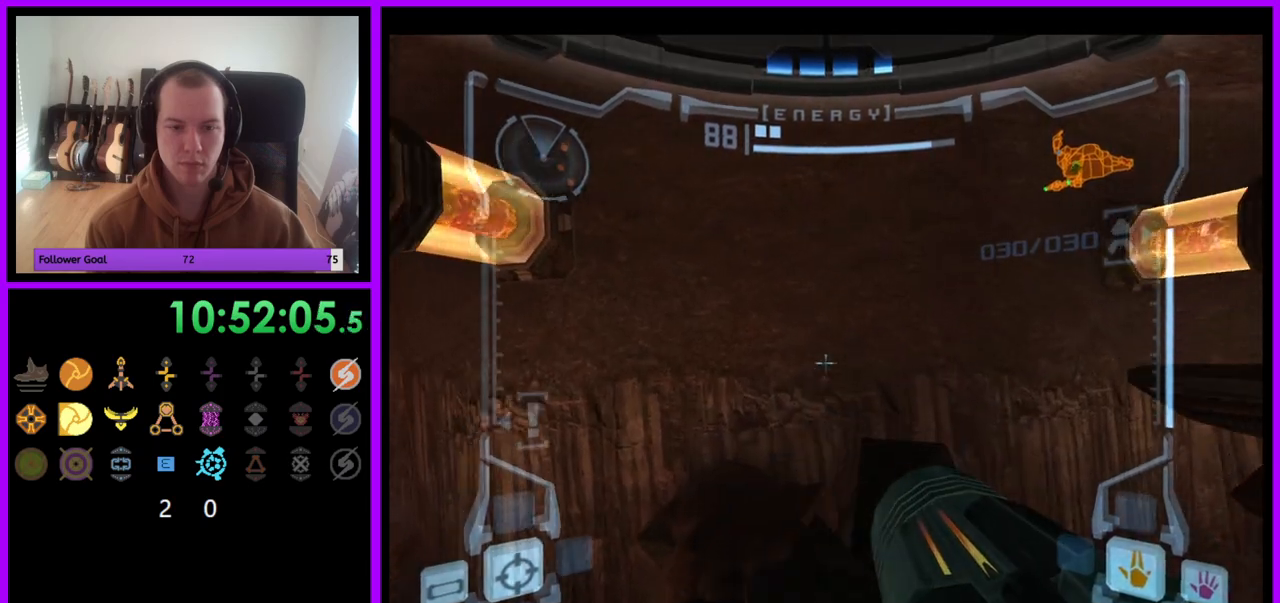
{"buttons": ["L1", "R1"], "left_stick": "center", "right_stick": "center", "events": [[317, "left_stick", "center"], [450, "R1", "down"]]}
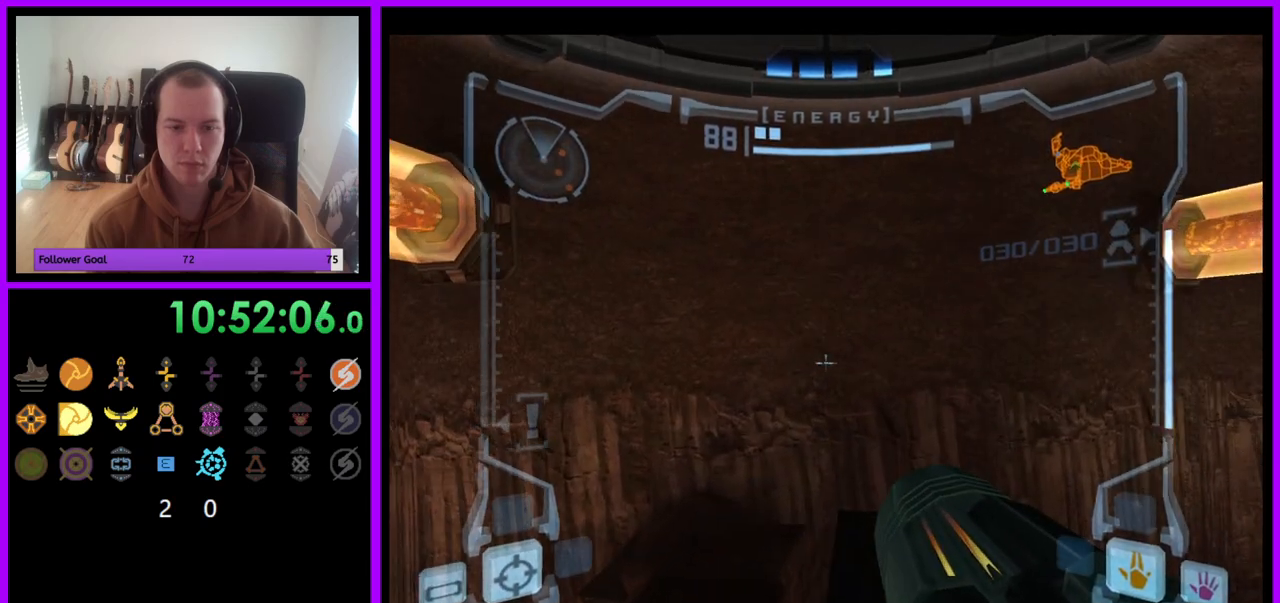
{"buttons": ["L1"], "left_stick": "up", "right_stick": "center", "events": [[17, "L1", "up"], [50, "left_stick", "up"], [300, "L1", "down"], [333, "R1", "up"], [383, "B", "down"], [450, "B", "up"]]}
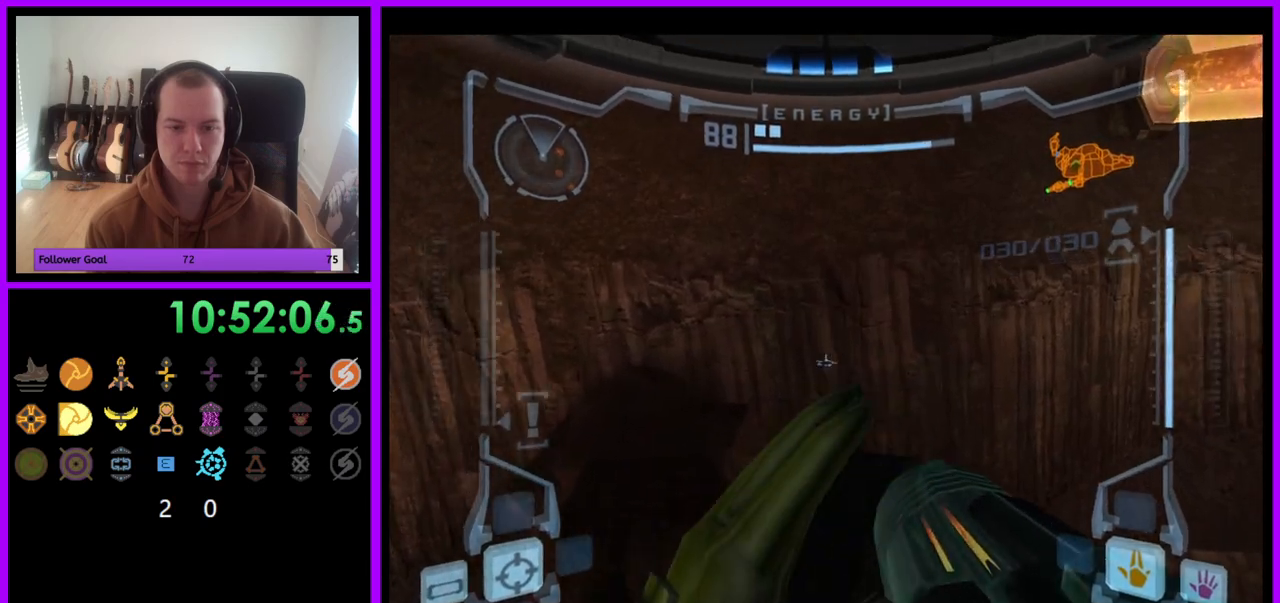
{"buttons": ["L1"], "left_stick": "up", "right_stick": "center", "events": []}
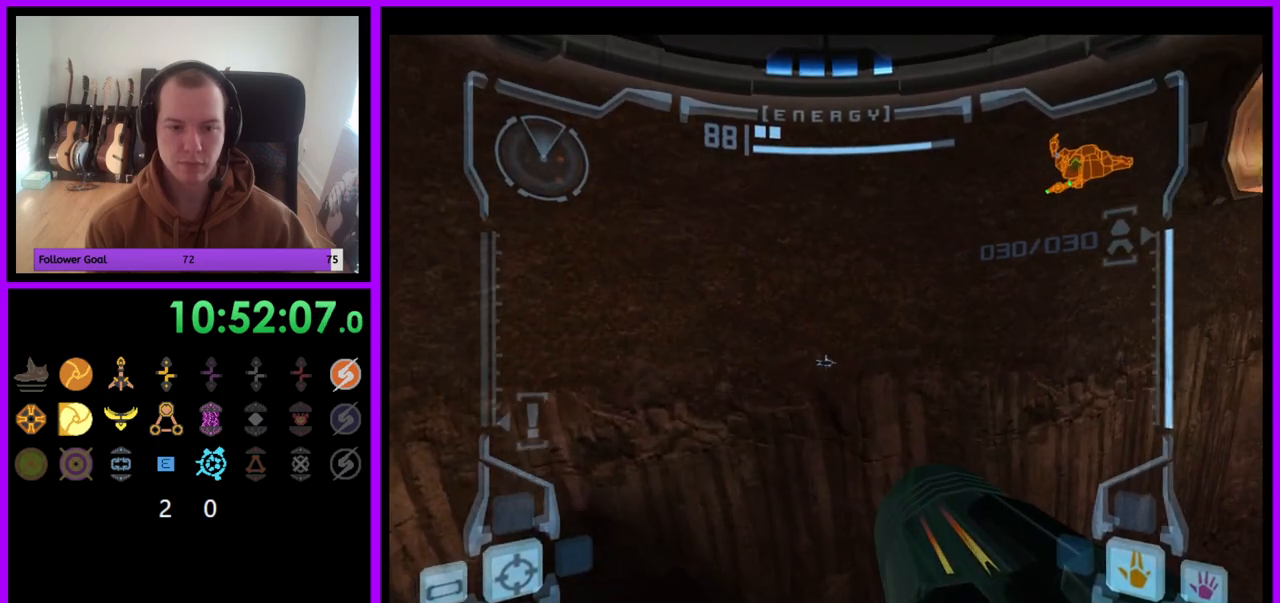
{"buttons": ["L1"], "left_stick": "center", "right_stick": "center", "events": [[83, "left_stick", "center"], [400, "left_stick", "up"], [500, "left_stick", "center"]]}
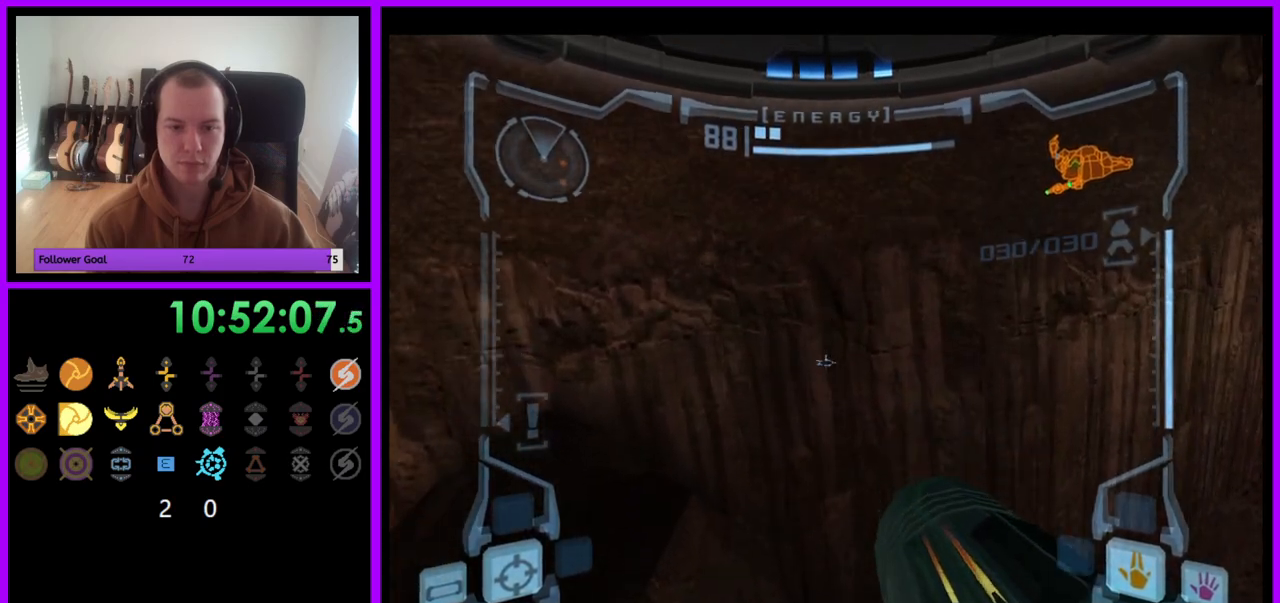
{"buttons": ["R1"], "left_stick": "left", "right_stick": "center", "events": [[83, "R1", "down"], [183, "L1", "up"], [217, "left_stick", "left"]]}
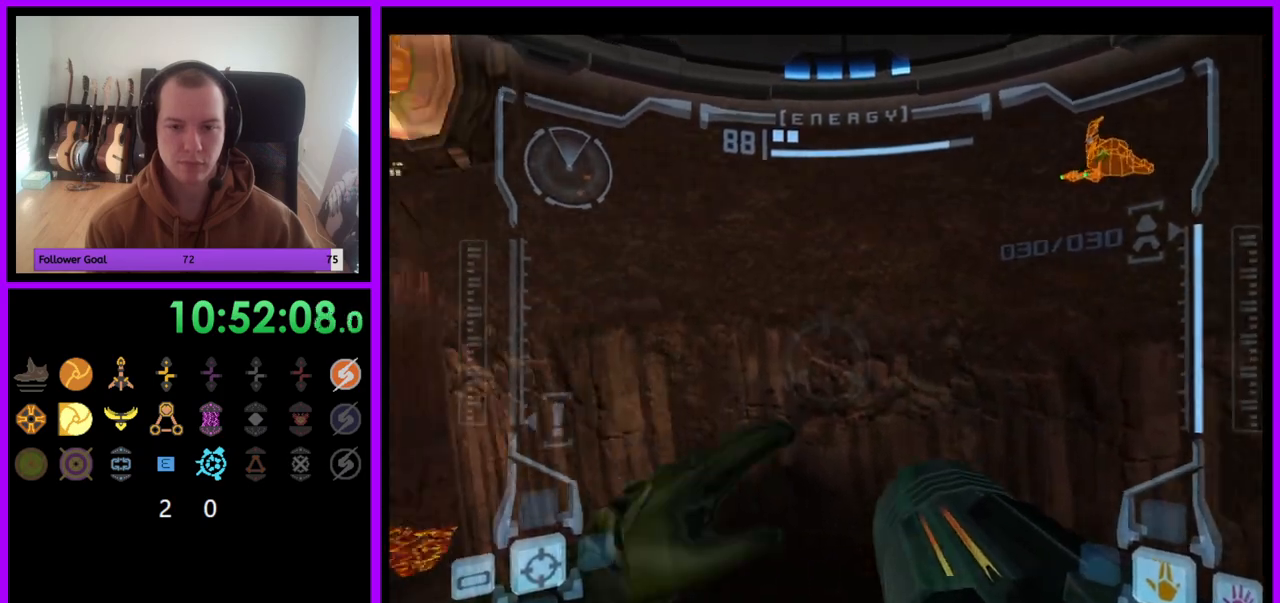
{"buttons": ["R1"], "left_stick": "center", "right_stick": "center", "events": [[367, "left_stick", "center"]]}
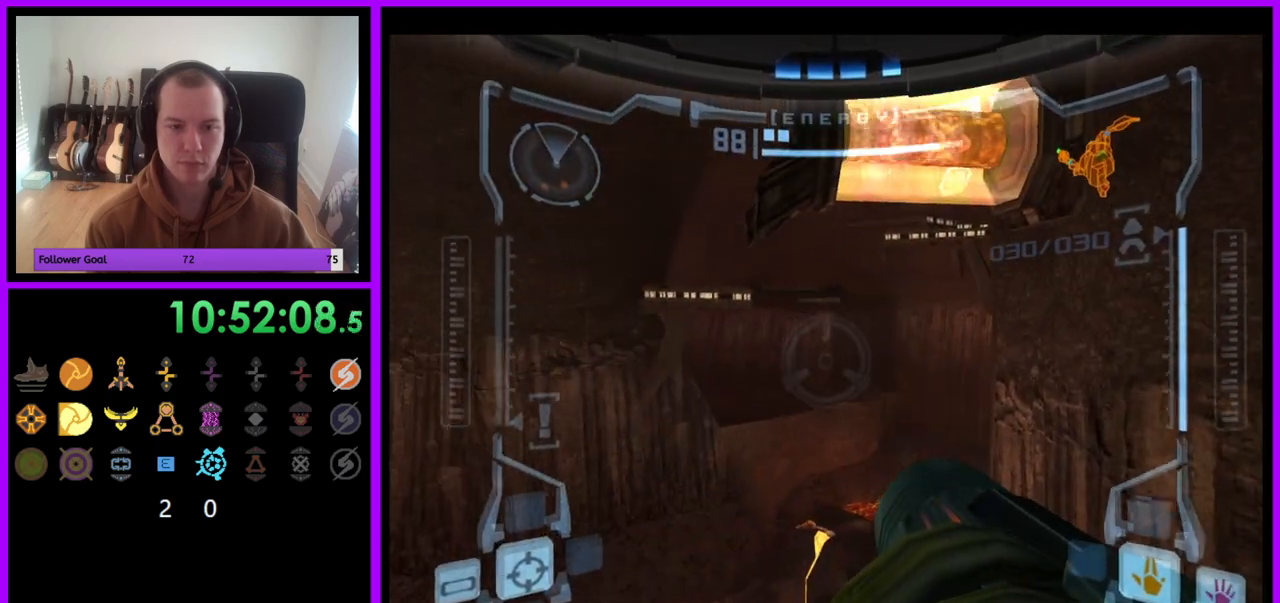
{"buttons": ["R1"], "left_stick": "center", "right_stick": "center", "events": [[117, "left_stick", "left"], [233, "left_stick", "center"], [300, "left_stick", "left"], [467, "left_stick", "center"]]}
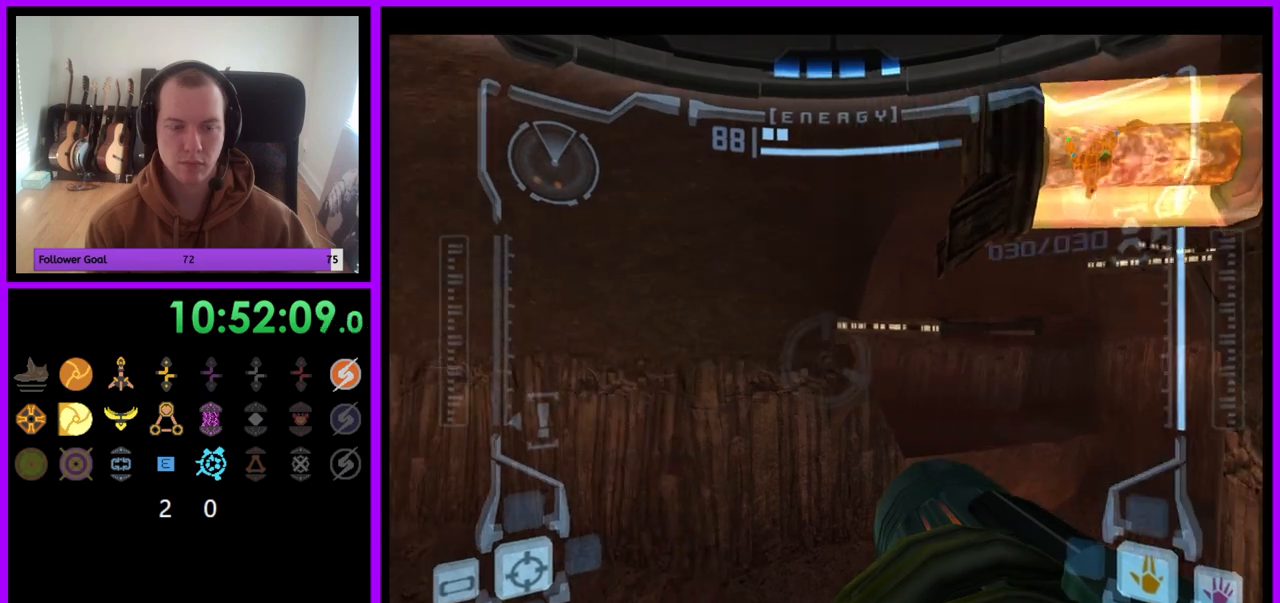
{"buttons": ["R1"], "left_stick": "center", "right_stick": "center", "events": [[100, "left_stick", "left"], [233, "left_stick", "center"]]}
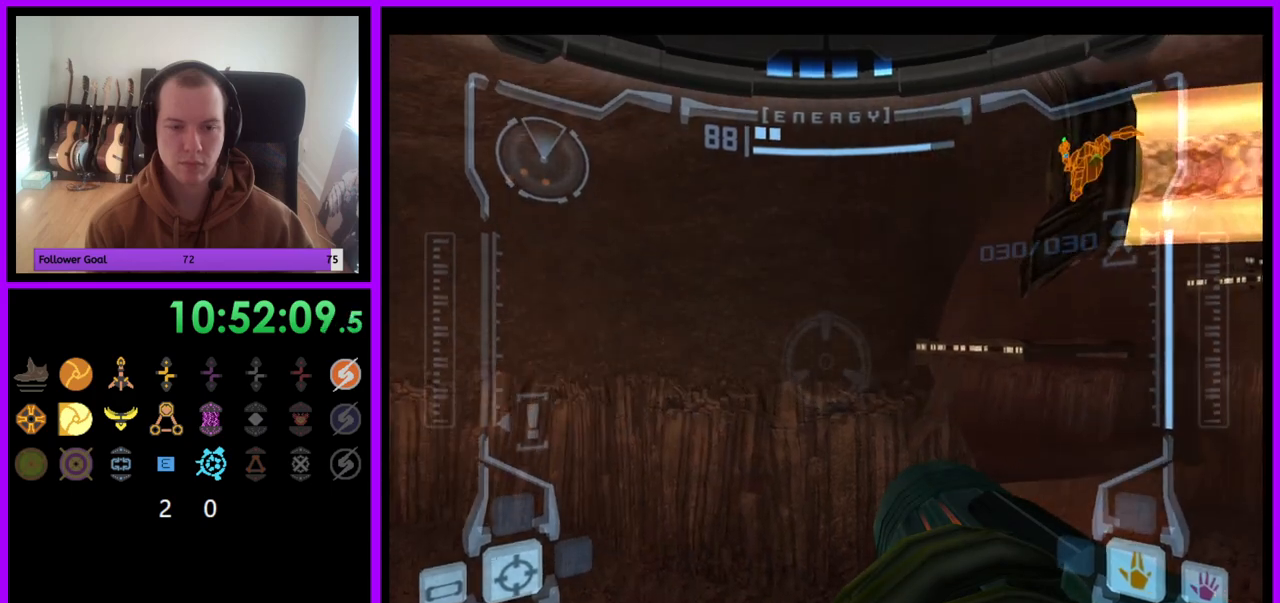
{"buttons": ["R1"], "left_stick": "center", "right_stick": "center", "events": []}
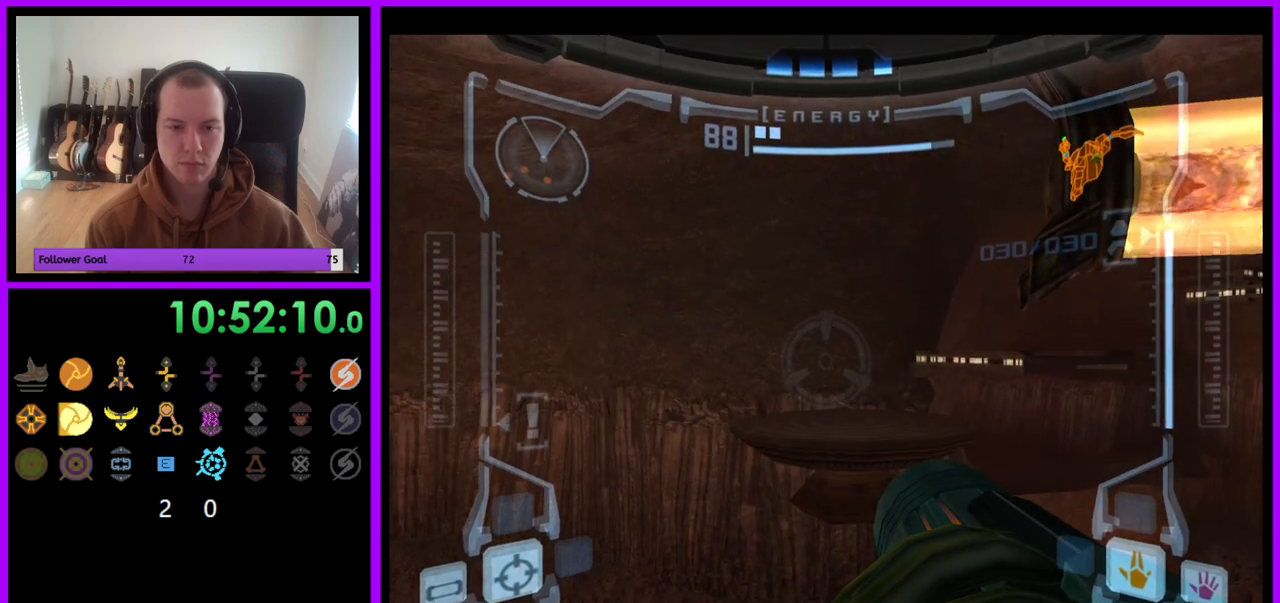
{"buttons": ["R1"], "left_stick": "center", "right_stick": "center", "events": [[150, "left_stick", "up"], [267, "left_stick", "left"], [417, "left_stick", "center"]]}
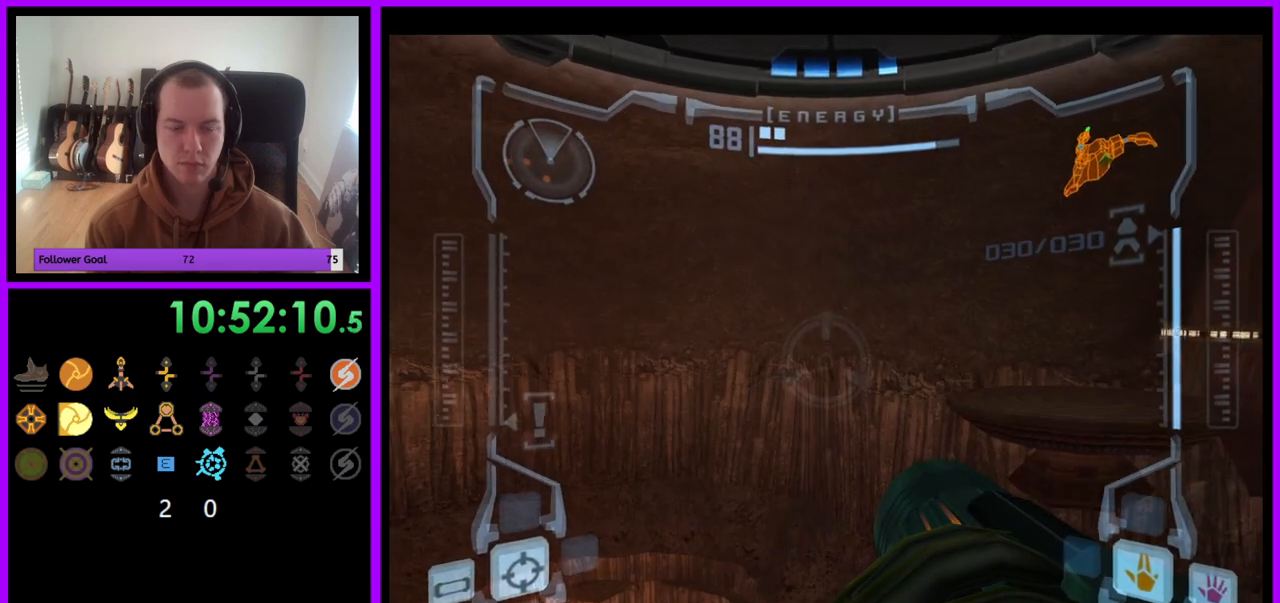
{"buttons": ["R1"], "left_stick": "left", "right_stick": "center", "events": [[50, "left_stick", "up-right"], [217, "left_stick", "up"], [367, "left_stick", "center"], [433, "left_stick", "left"]]}
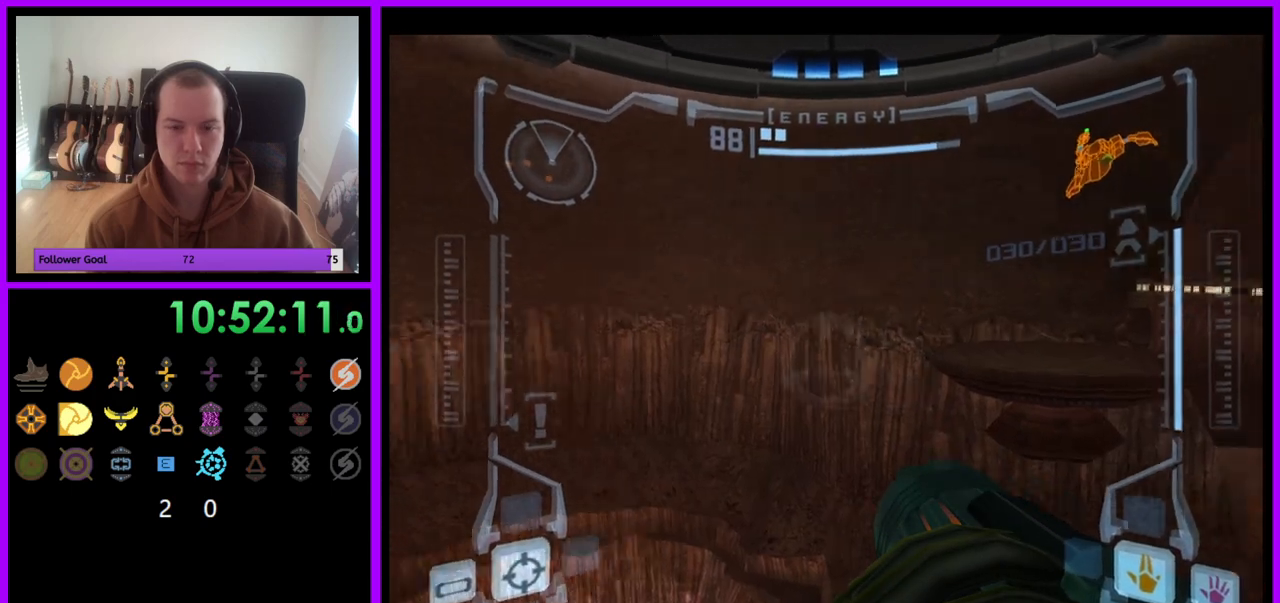
{"buttons": ["R1"], "left_stick": "left", "right_stick": "center", "events": []}
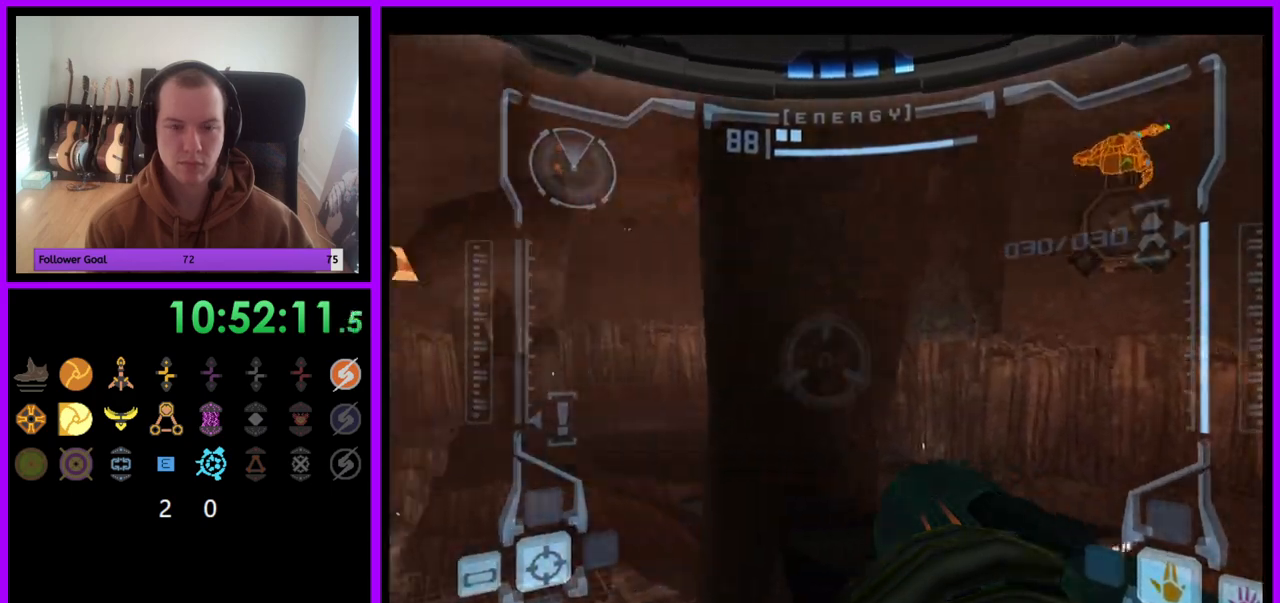
{"buttons": ["R1"], "left_stick": "down-left", "right_stick": "center", "events": [[117, "left_stick", "center"], [450, "left_stick", "down-left"]]}
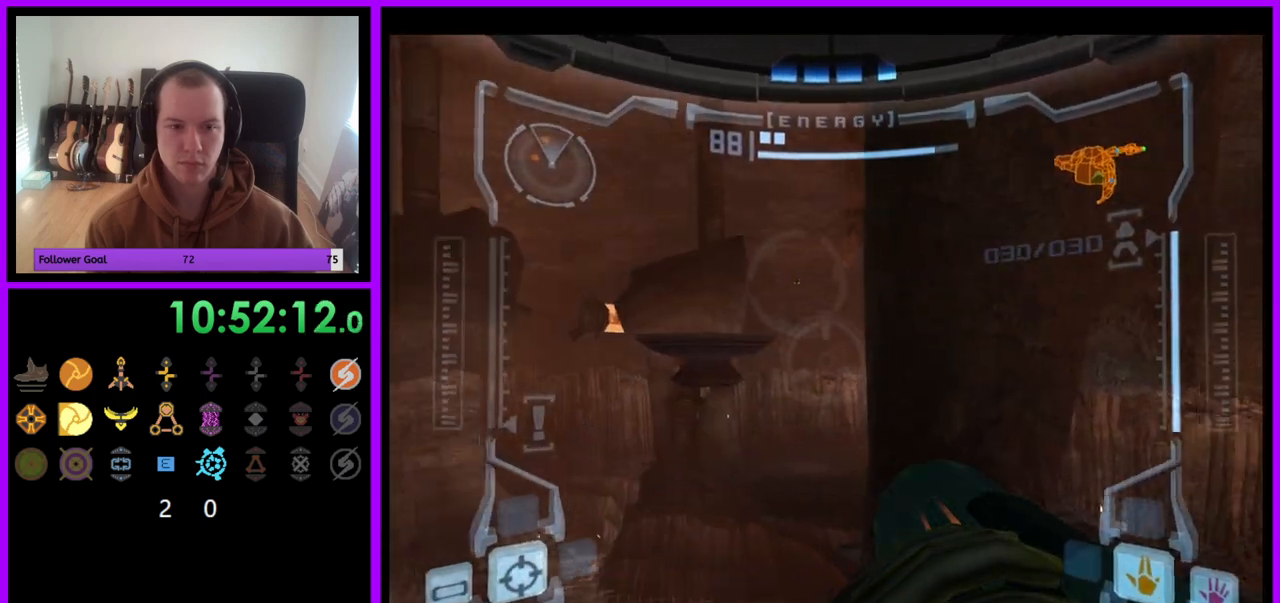
{"buttons": ["L1"], "left_stick": "center", "right_stick": "center", "events": [[50, "left_stick", "center"], [100, "L1", "down"], [183, "R1", "up"]]}
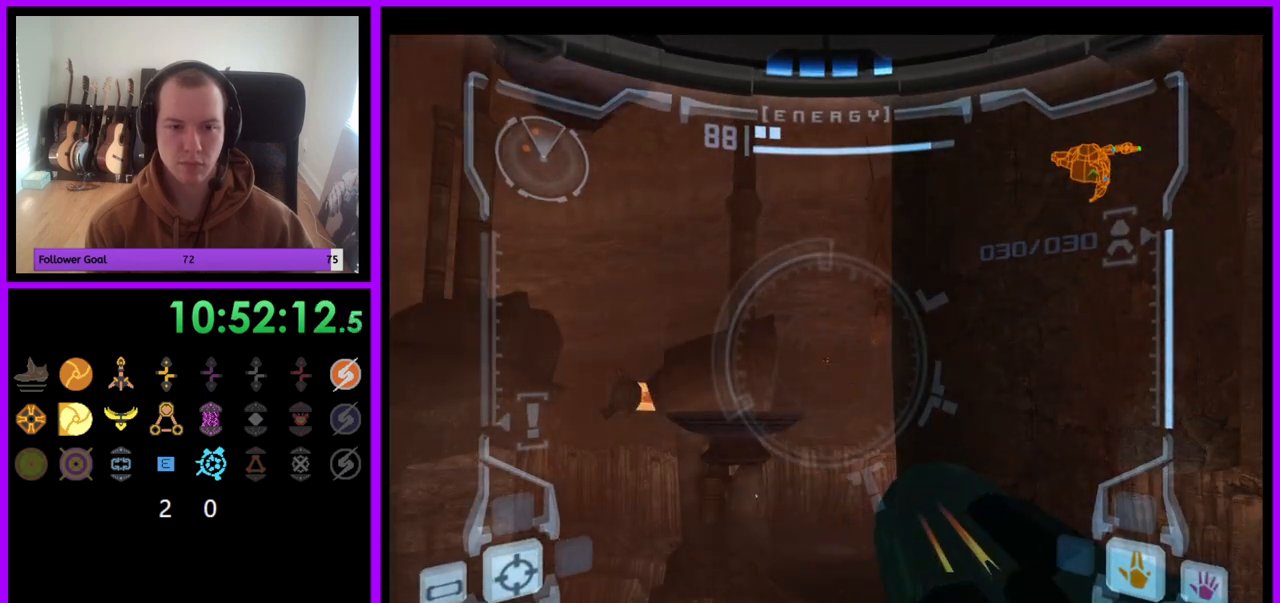
{"buttons": ["R1"], "left_stick": "right", "right_stick": "center", "events": [[133, "R1", "down"], [167, "L1", "up"], [267, "left_stick", "right"]]}
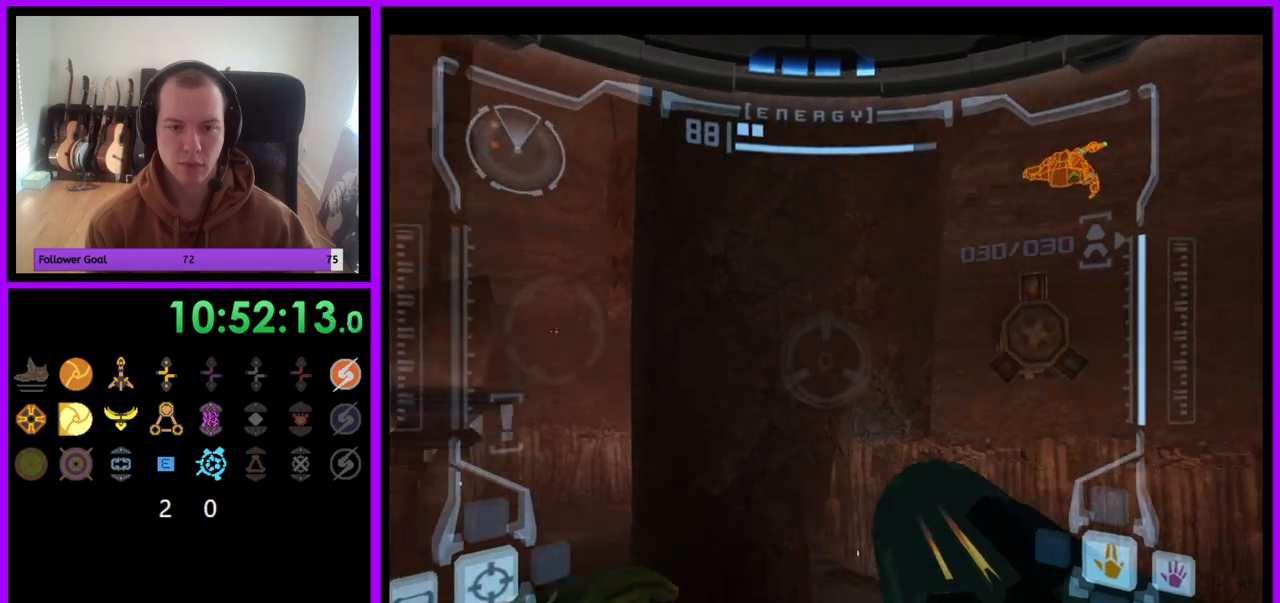
{"buttons": ["R1"], "left_stick": "center", "right_stick": "center", "events": [[350, "left_stick", "center"]]}
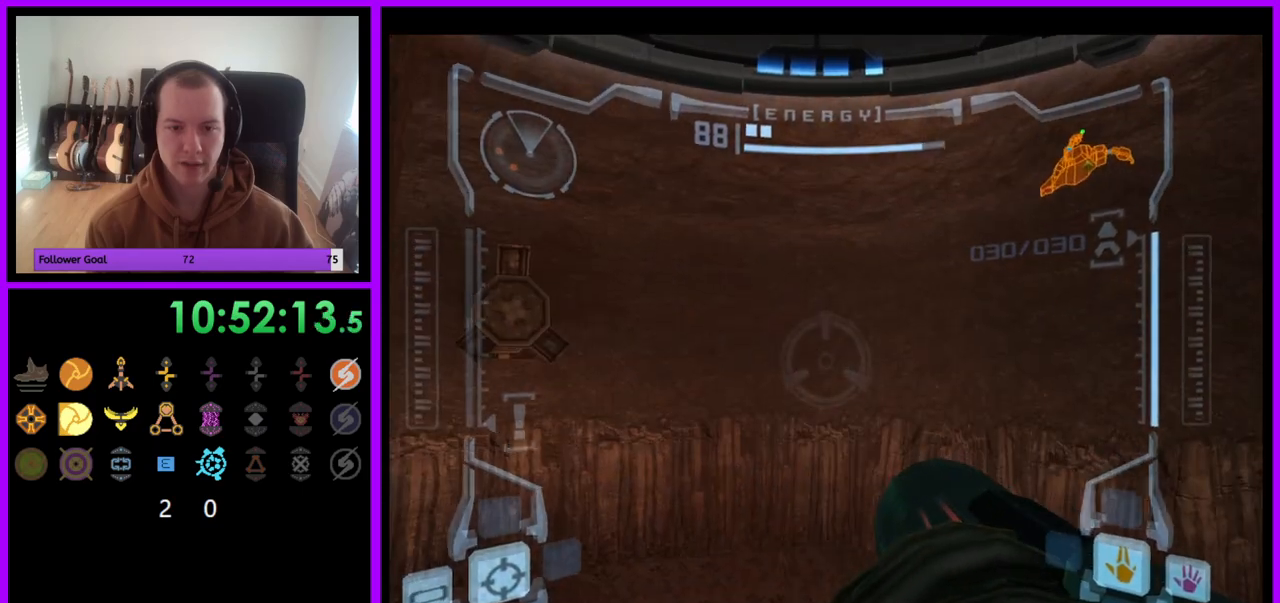
{"buttons": ["R1"], "left_stick": "center", "right_stick": "down-left", "events": [[283, "Y", "down"], [400, "right_stick", "down-left"], [467, "Y", "up"]]}
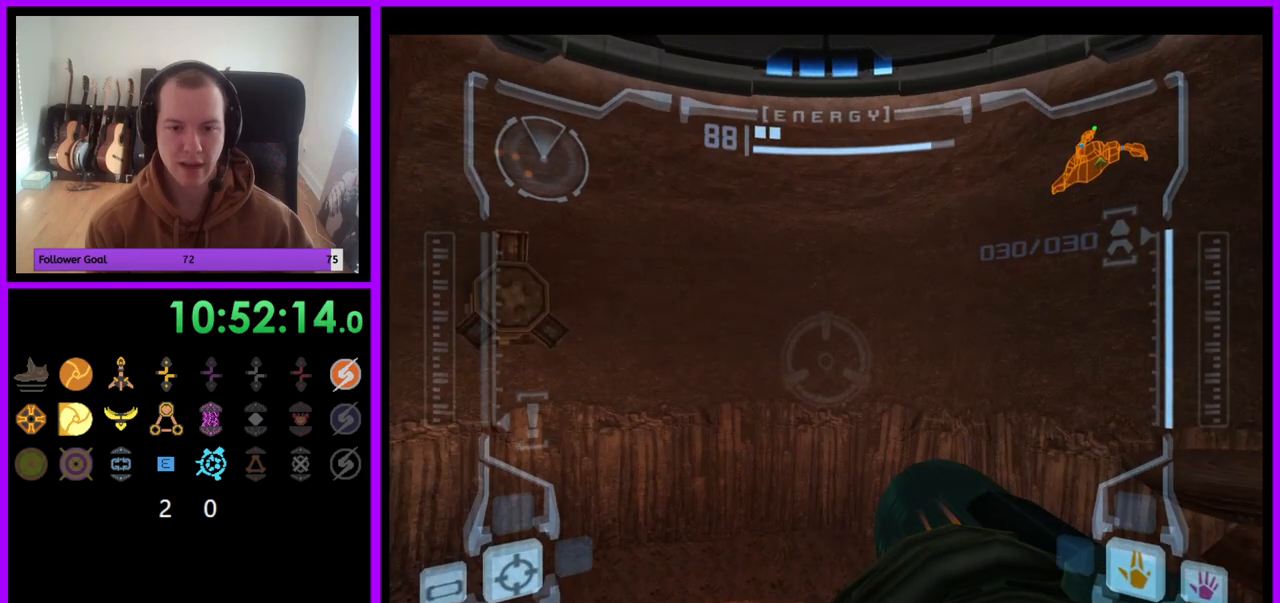
{"buttons": ["R1"], "left_stick": "left", "right_stick": "center", "events": [[83, "right_stick", "center"], [233, "left_stick", "left"]]}
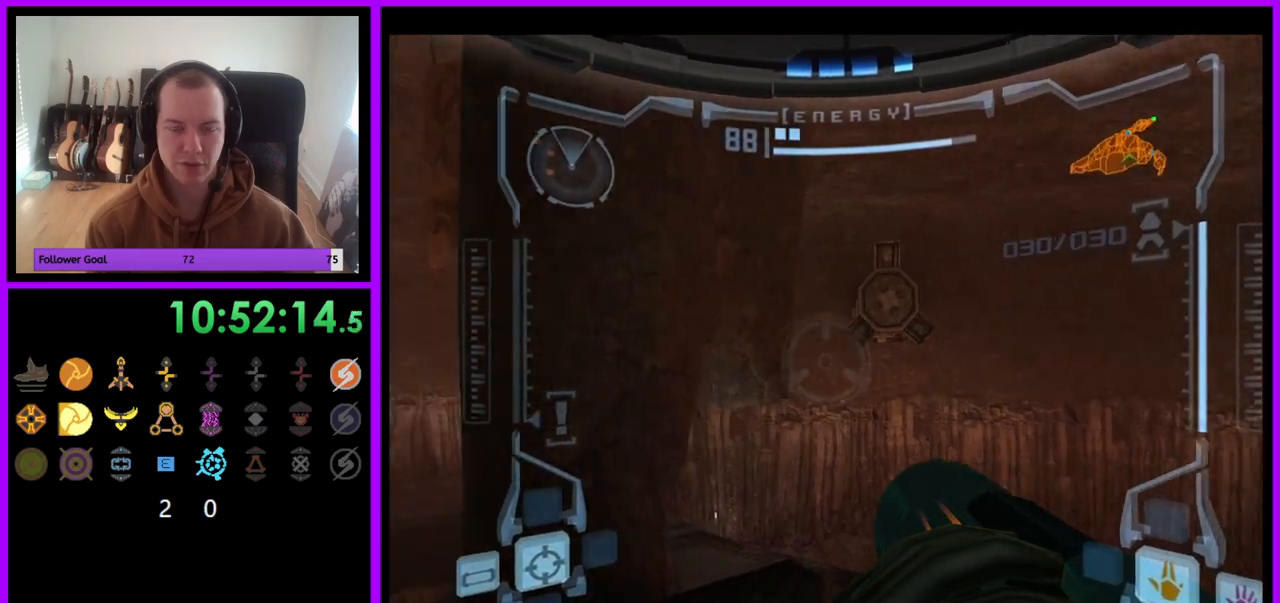
{"buttons": ["R1"], "left_stick": "left", "right_stick": "center", "events": [[283, "left_stick", "center"], [383, "left_stick", "left"]]}
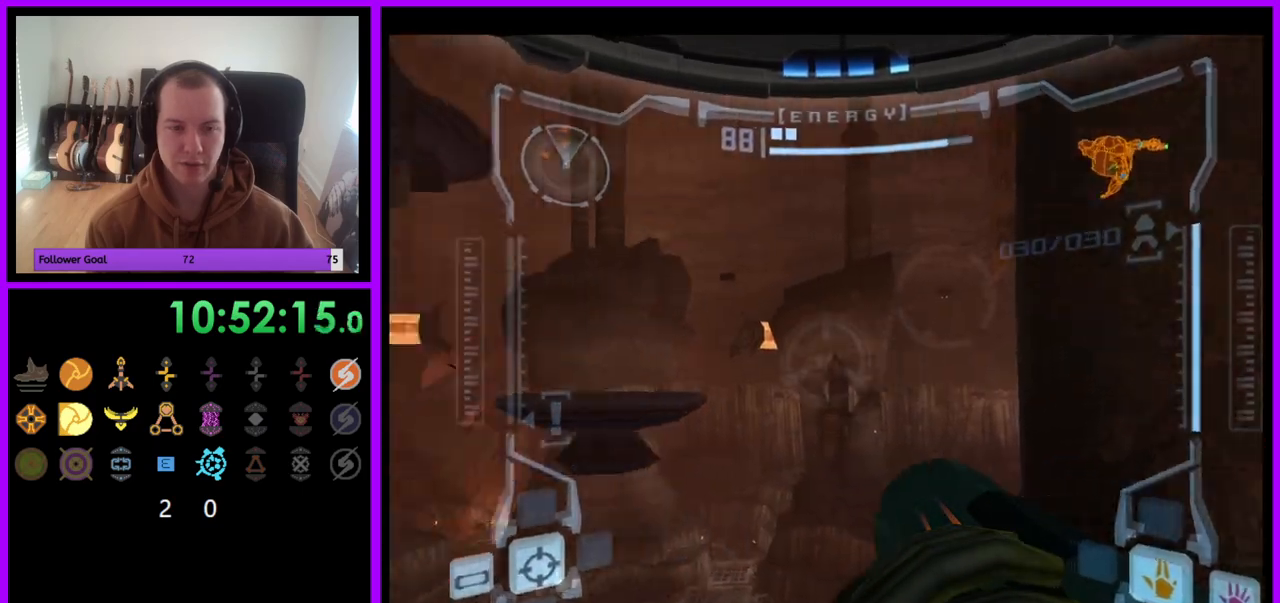
{"buttons": ["R1"], "left_stick": "up", "right_stick": "center", "events": [[233, "left_stick", "up-left"], [450, "left_stick", "up"]]}